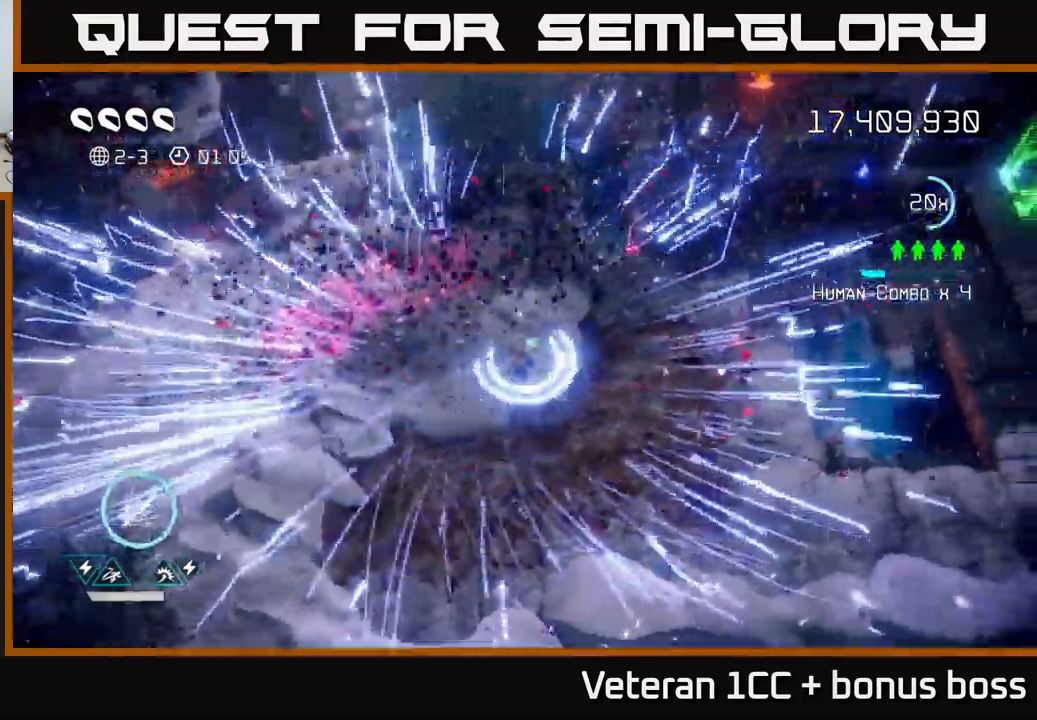
Gameplay with a controller (Xbox layout); each line is a JSON object with the inputs held at the frame after it. "events" lists button and stick changes between this image and that frame as [ms after this image, input, new state], when the widget could be followed in between. Not read: L3 R3.
{"buttons": [], "left_stick": "center", "right_stick": "center", "events": [[166, "L2", "down"], [283, "L2", "up"], [350, "left_stick", "center"]]}
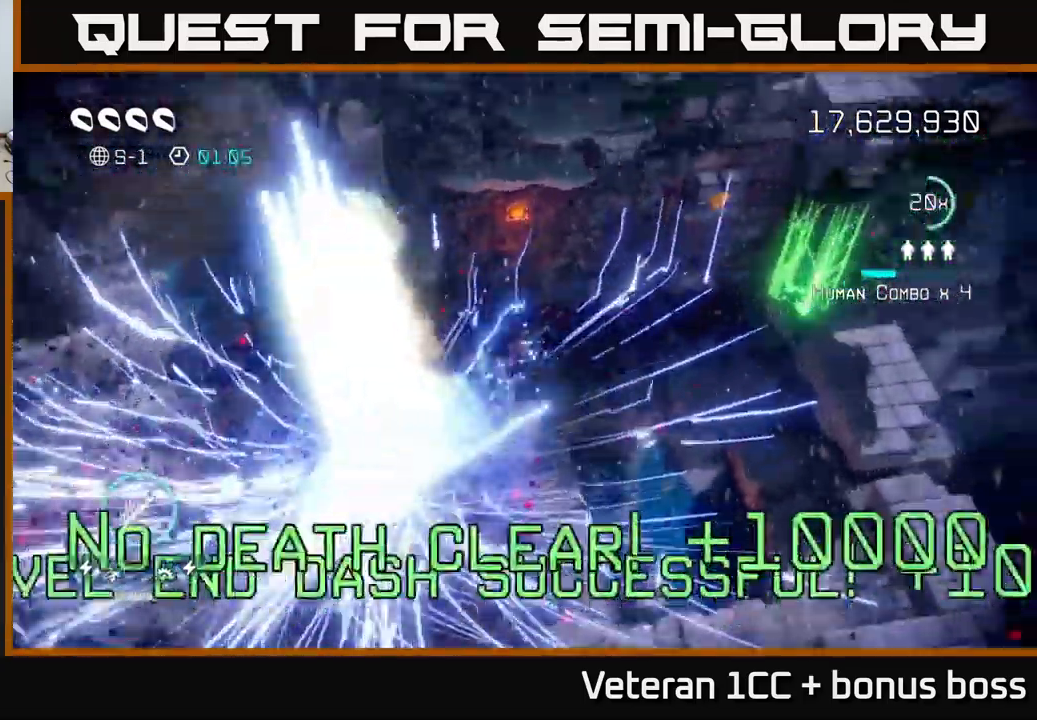
{"buttons": [], "left_stick": "center", "right_stick": "center", "events": []}
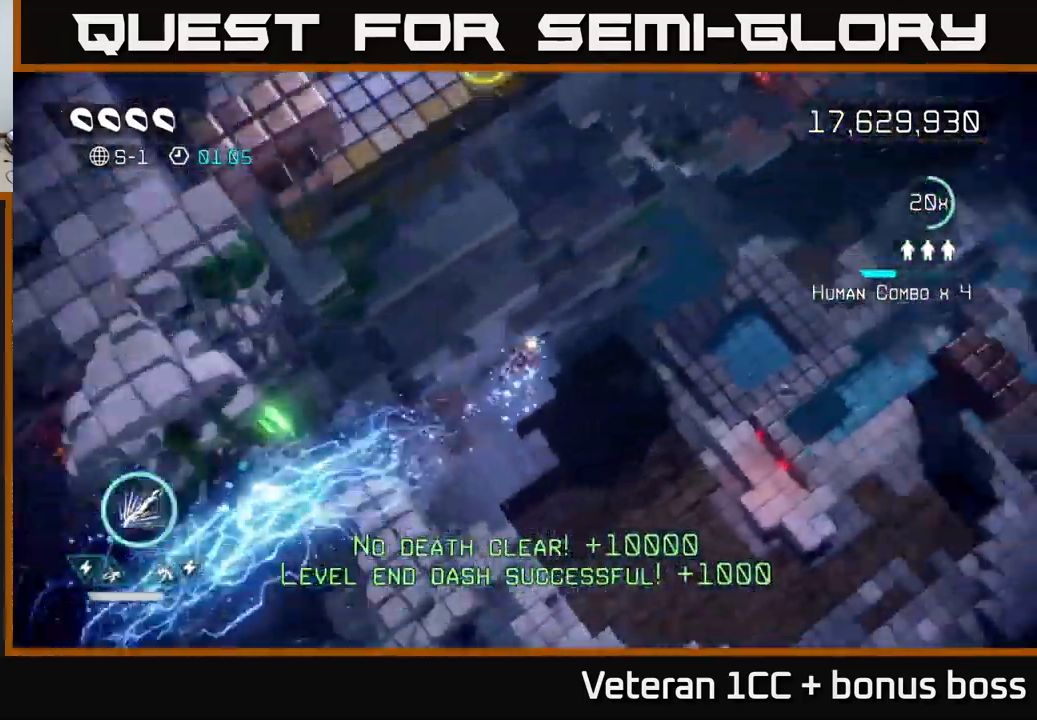
{"buttons": [], "left_stick": "right", "right_stick": "up-right", "events": [[283, "left_stick", "right"], [383, "right_stick", "up"], [466, "right_stick", "up-right"]]}
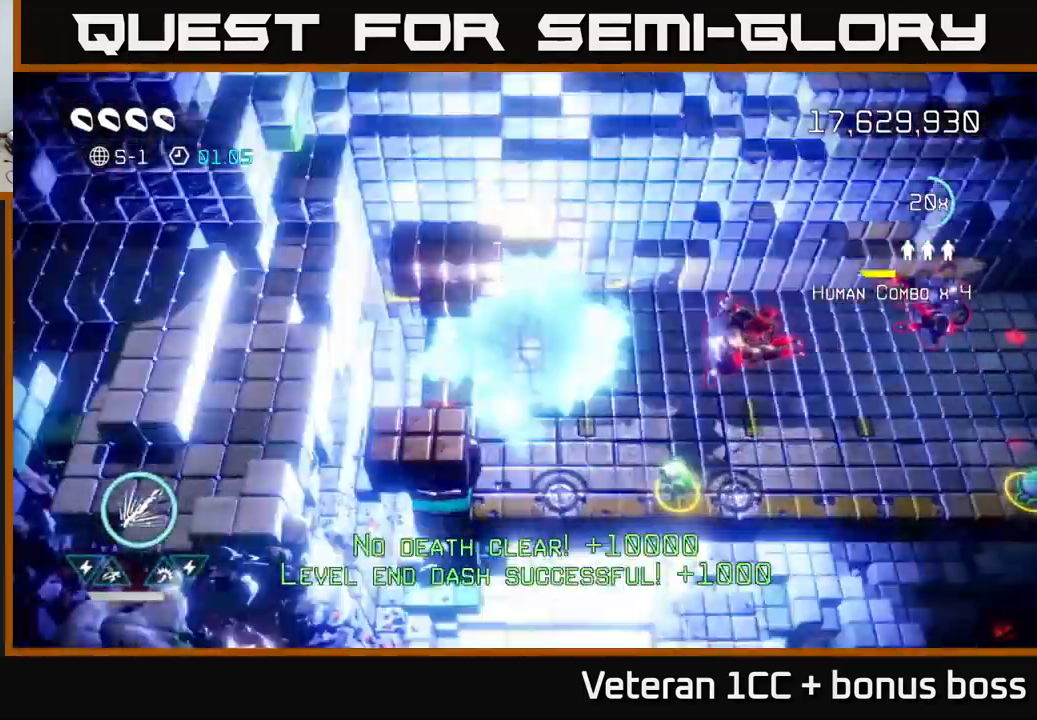
{"buttons": ["R2"], "left_stick": "left", "right_stick": "right", "events": [[216, "left_stick", "down-right"], [333, "R2", "down"], [450, "left_stick", "left"], [466, "right_stick", "right"]]}
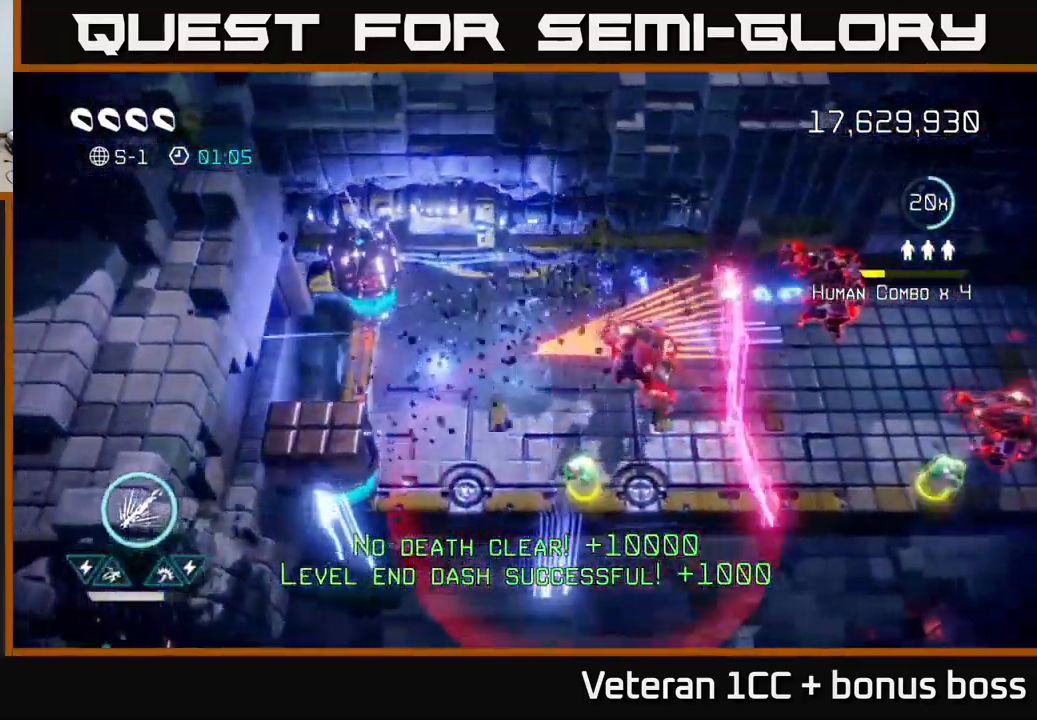
{"buttons": ["R2"], "left_stick": "down", "right_stick": "right", "events": [[133, "left_stick", "center"], [500, "left_stick", "down"]]}
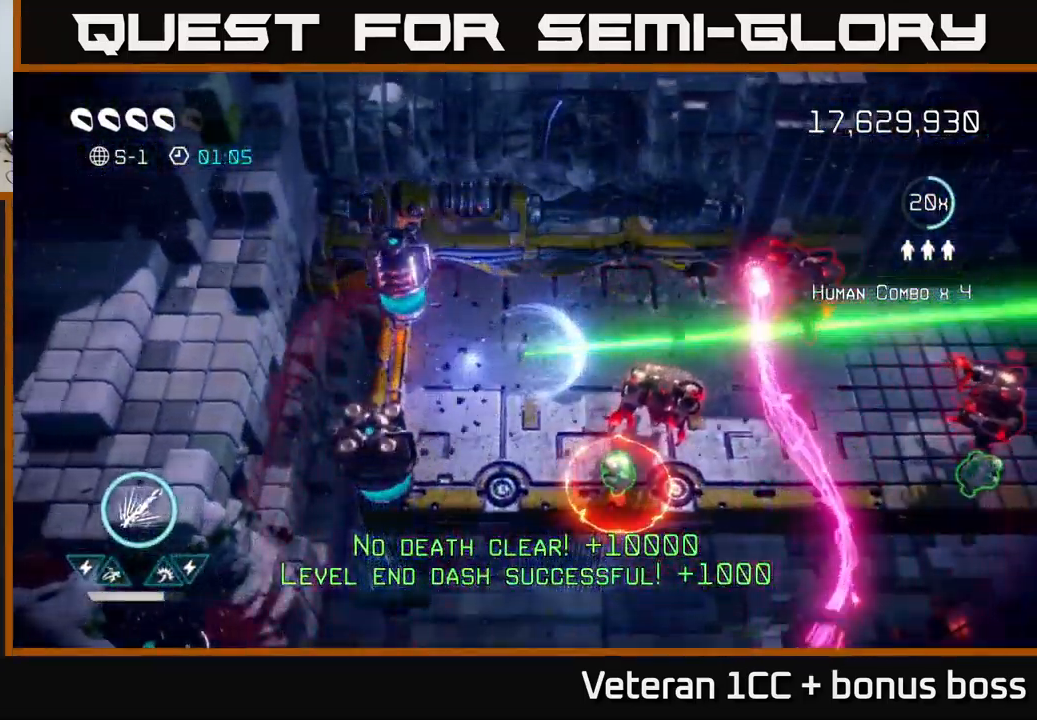
{"buttons": [], "left_stick": "down-right", "right_stick": "right", "events": [[266, "left_stick", "down-right"], [316, "R2", "up"]]}
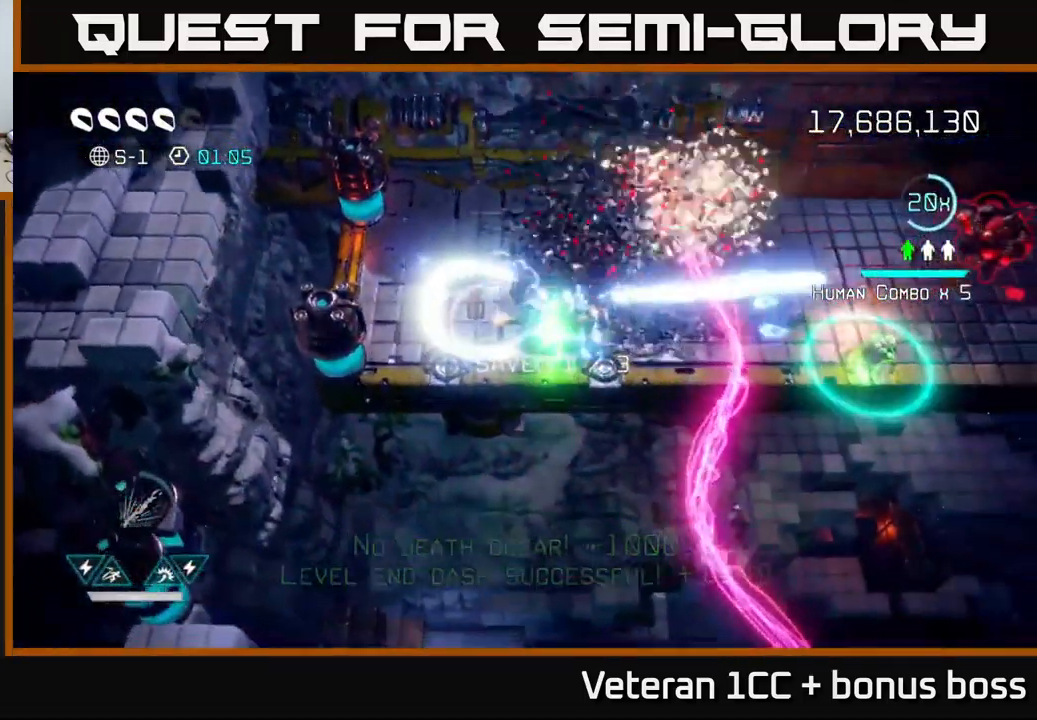
{"buttons": [], "left_stick": "up-right", "right_stick": "right", "events": [[100, "left_stick", "up-left"], [366, "left_stick", "up"], [466, "left_stick", "up-right"]]}
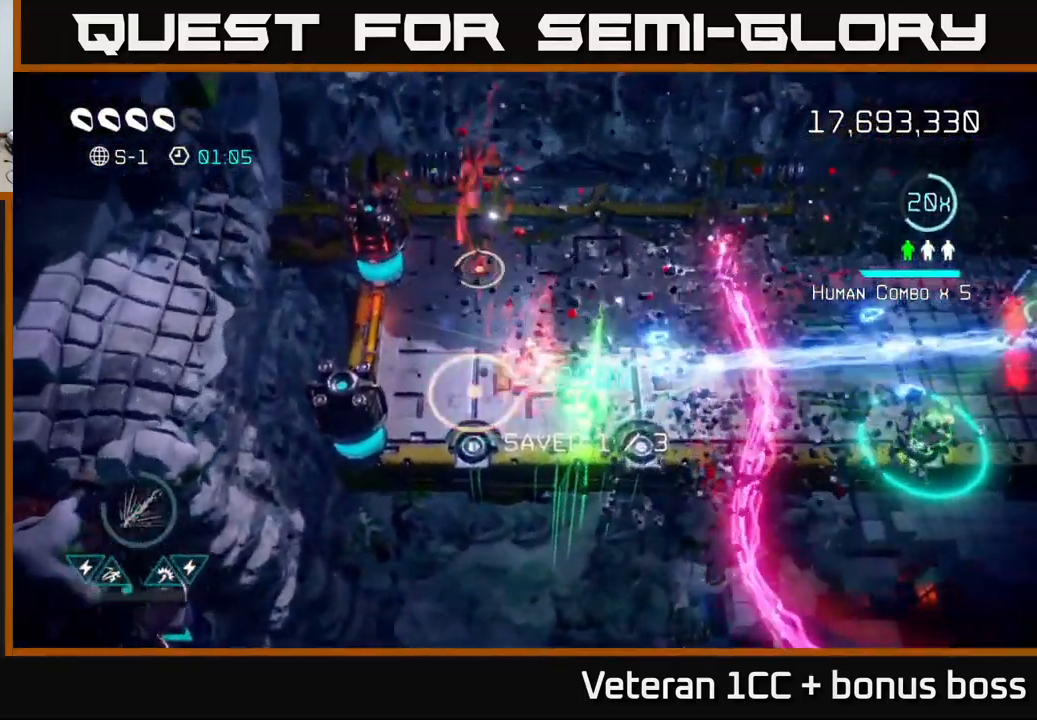
{"buttons": ["L2"], "left_stick": "right", "right_stick": "right", "events": [[133, "left_stick", "right"], [450, "L2", "down"]]}
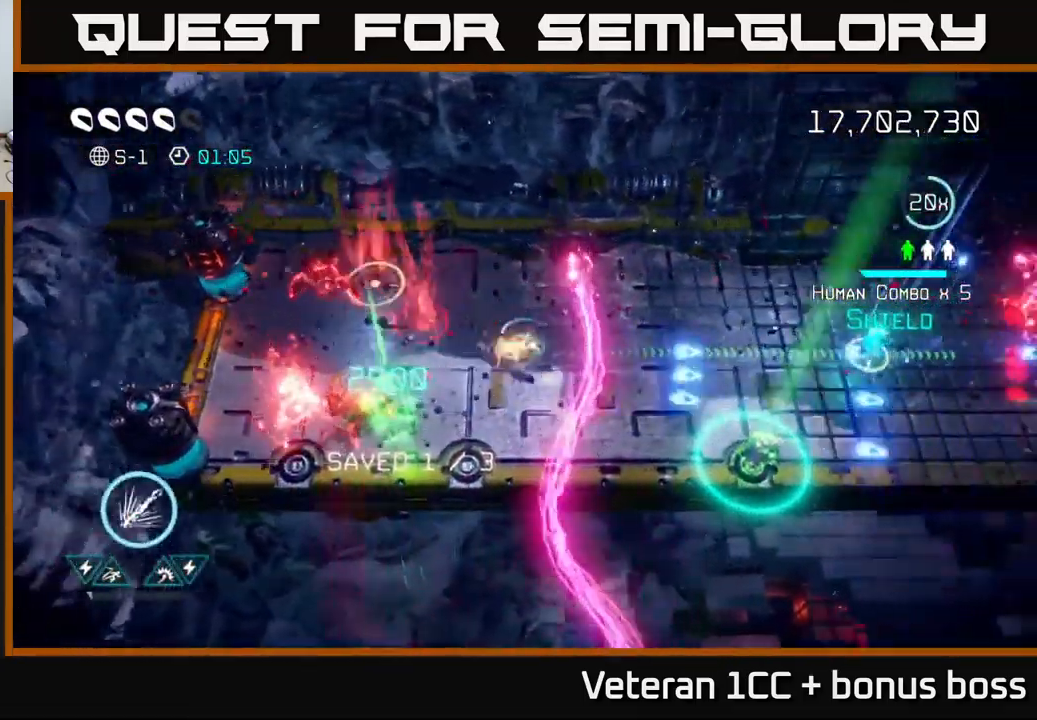
{"buttons": [], "left_stick": "right", "right_stick": "right", "events": [[116, "L2", "up"]]}
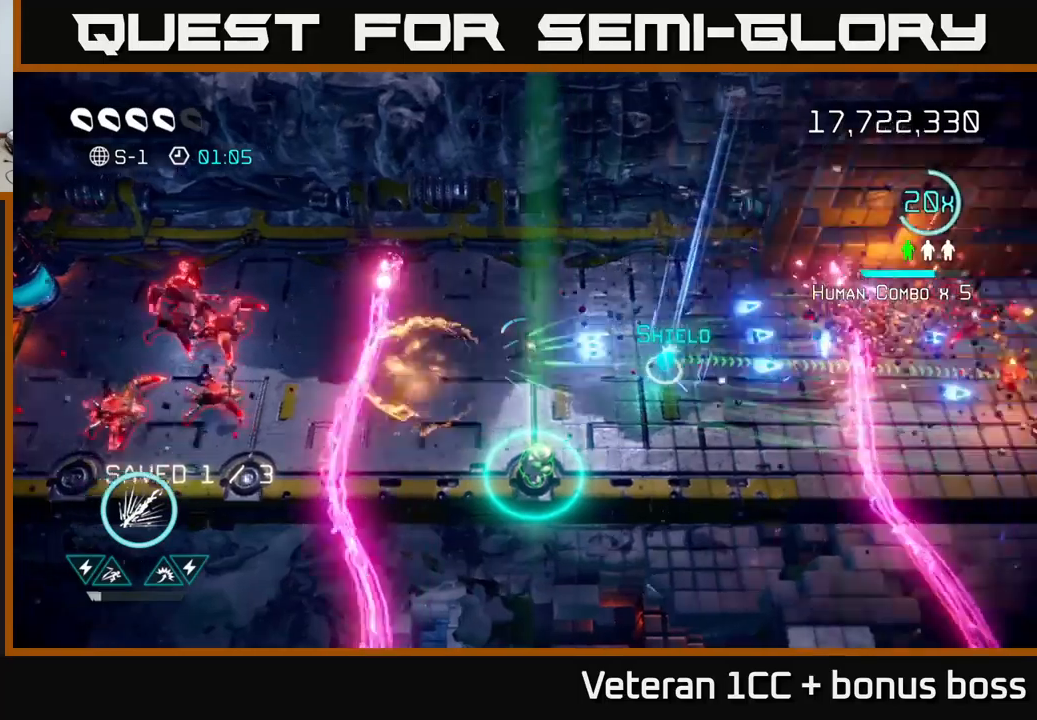
{"buttons": [], "left_stick": "left", "right_stick": "left", "events": [[467, "right_stick", "left"], [500, "left_stick", "left"]]}
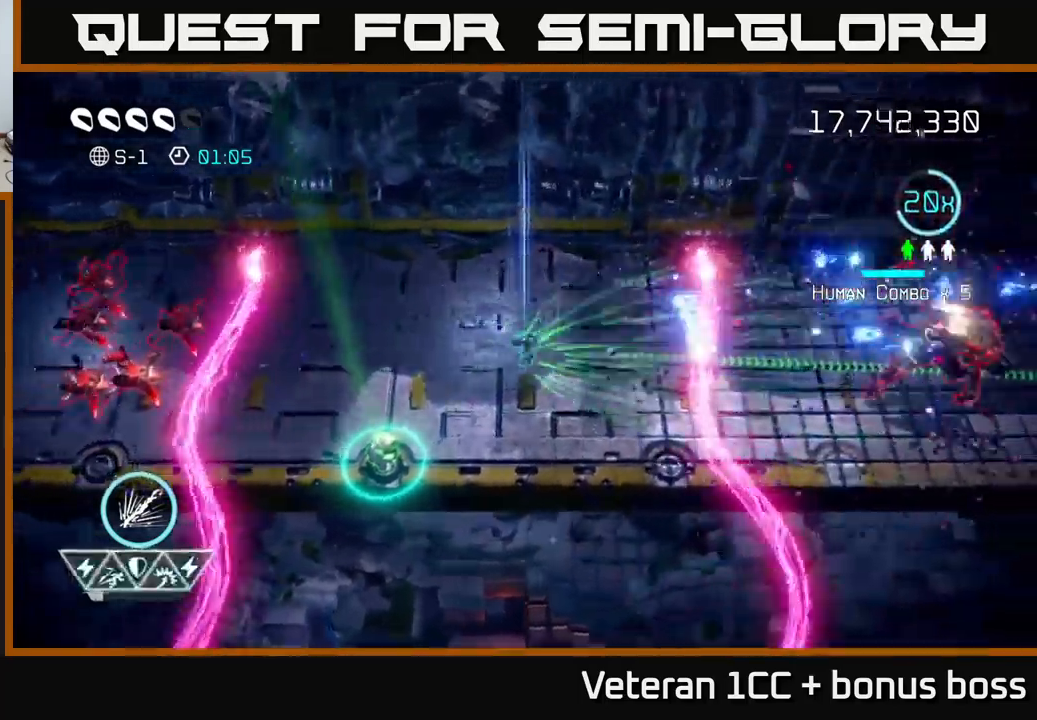
{"buttons": [], "left_stick": "center", "right_stick": "left", "events": [[450, "left_stick", "center"]]}
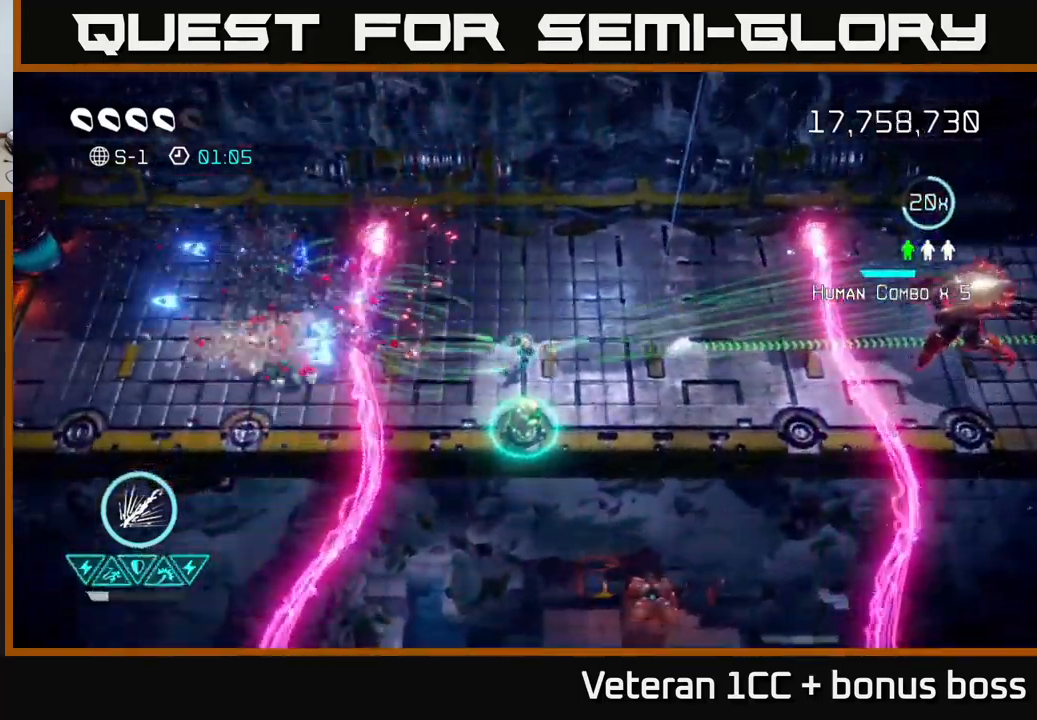
{"buttons": [], "left_stick": "right", "right_stick": "right", "events": [[183, "left_stick", "right"], [317, "right_stick", "right"]]}
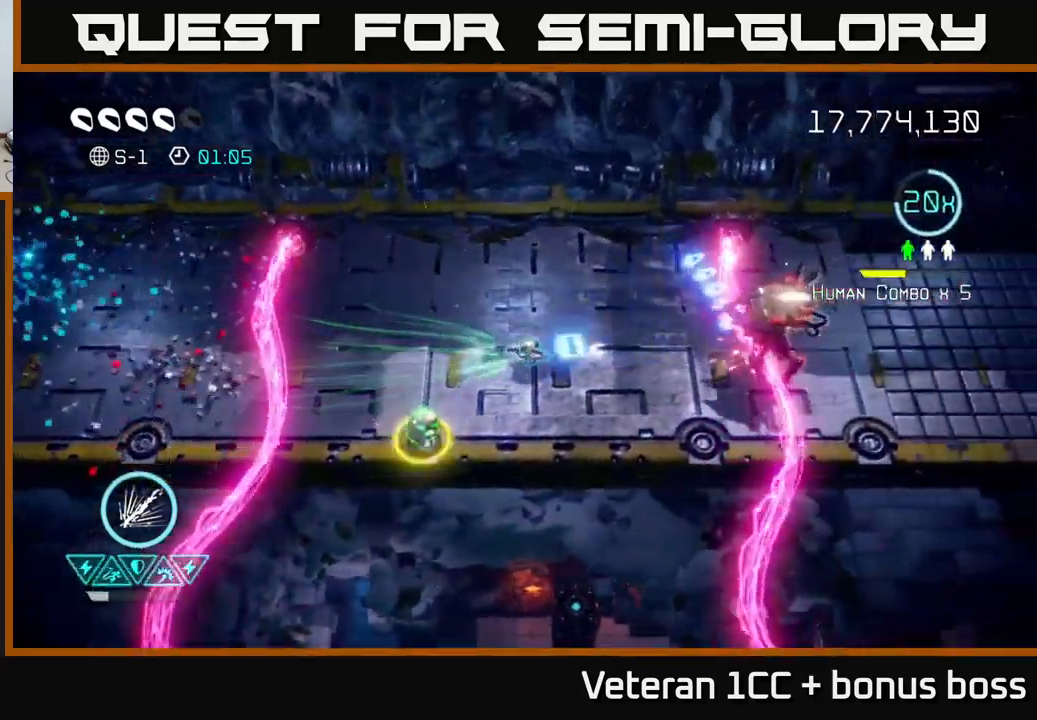
{"buttons": [], "left_stick": "left", "right_stick": "left", "events": [[117, "left_stick", "left"], [200, "right_stick", "left"]]}
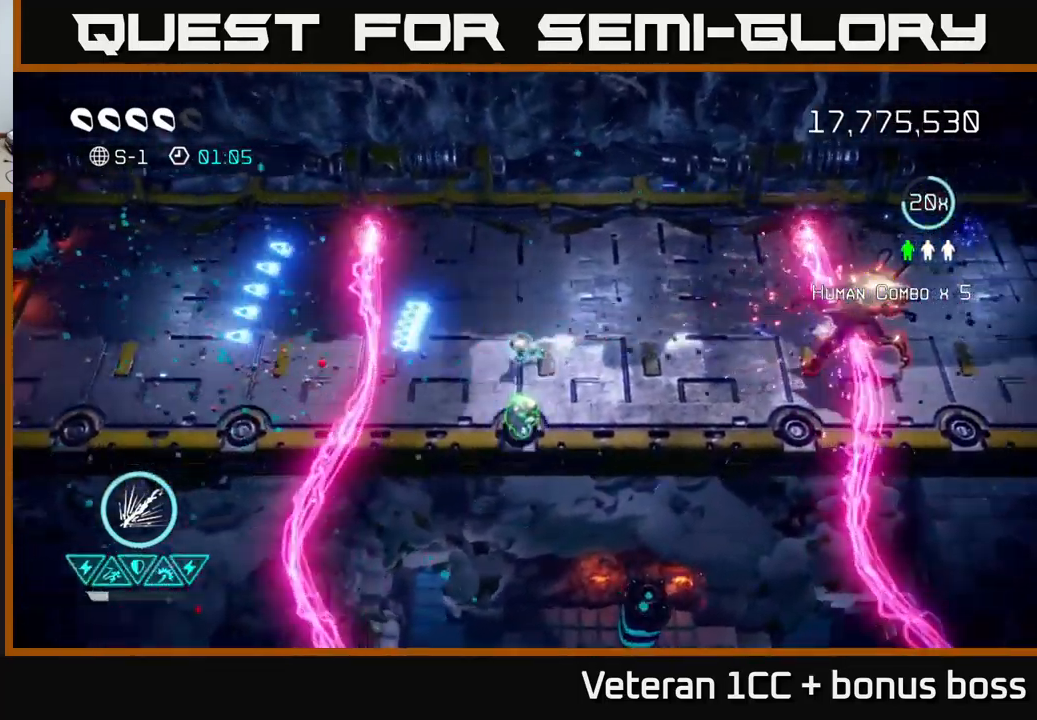
{"buttons": ["R2"], "left_stick": "center", "right_stick": "right", "events": [[17, "right_stick", "up"], [50, "left_stick", "right"], [67, "right_stick", "right"], [83, "R2", "down"], [200, "left_stick", "left"], [300, "left_stick", "center"]]}
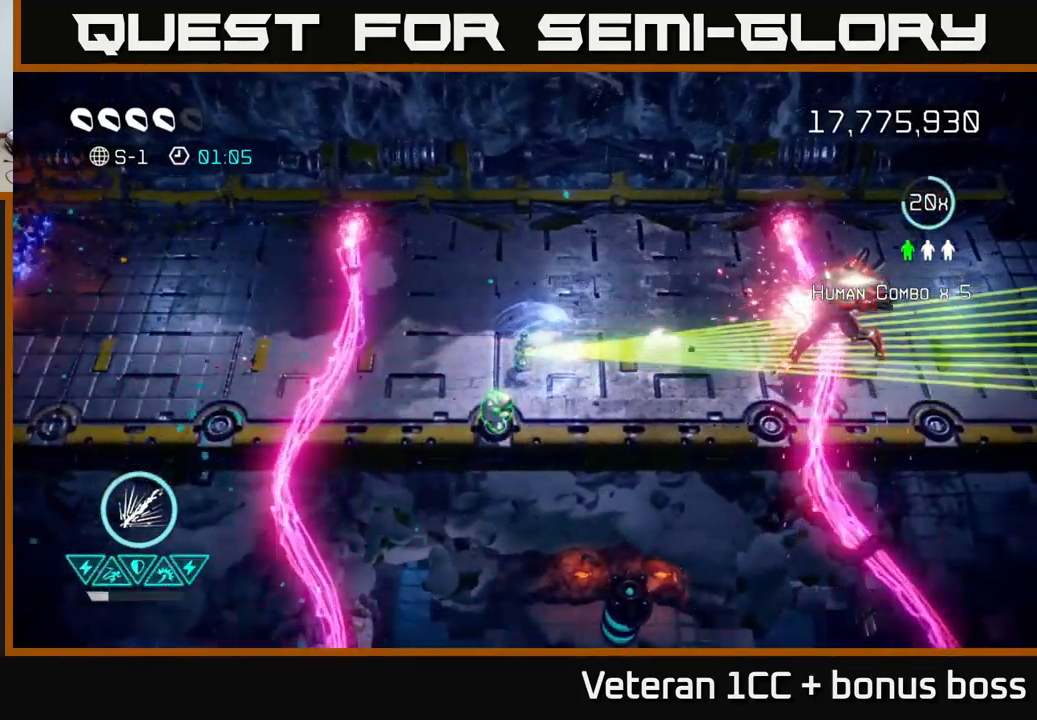
{"buttons": [], "left_stick": "right", "right_stick": "up", "events": [[267, "left_stick", "down-left"], [283, "R2", "up"], [500, "left_stick", "right"], [500, "right_stick", "up"]]}
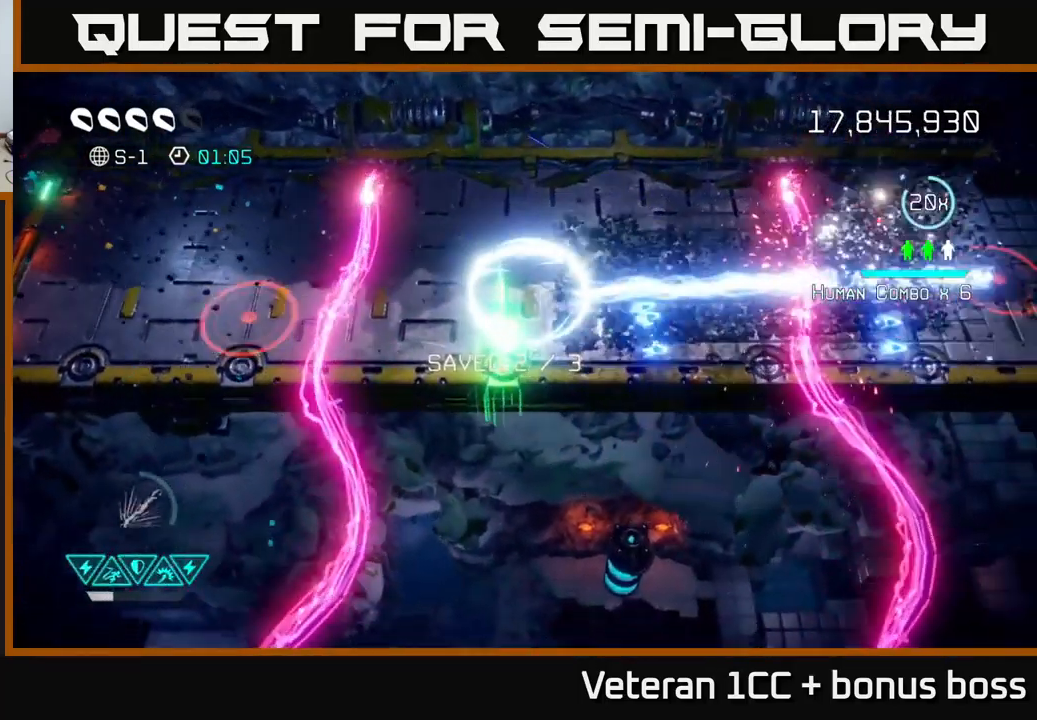
{"buttons": [], "left_stick": "up-left", "right_stick": "left", "events": [[17, "right_stick", "up-left"], [150, "right_stick", "left"], [183, "left_stick", "up"], [233, "left_stick", "up-left"]]}
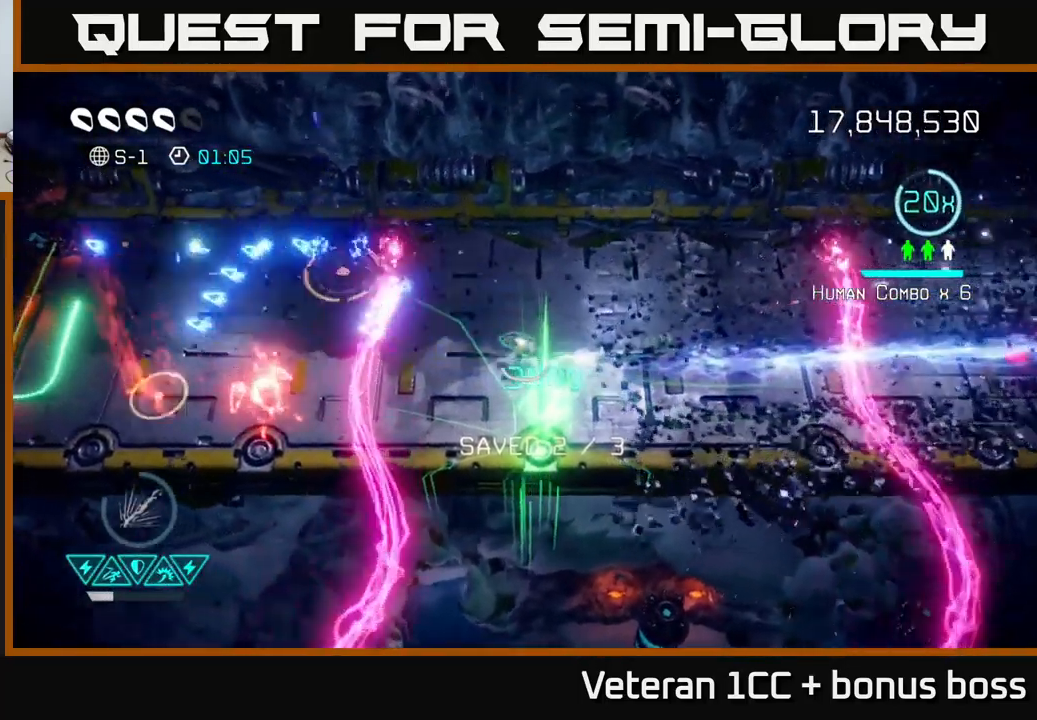
{"buttons": [], "left_stick": "down-right", "right_stick": "left", "events": [[17, "left_stick", "left"], [183, "left_stick", "center"], [400, "left_stick", "down"], [483, "left_stick", "down-right"]]}
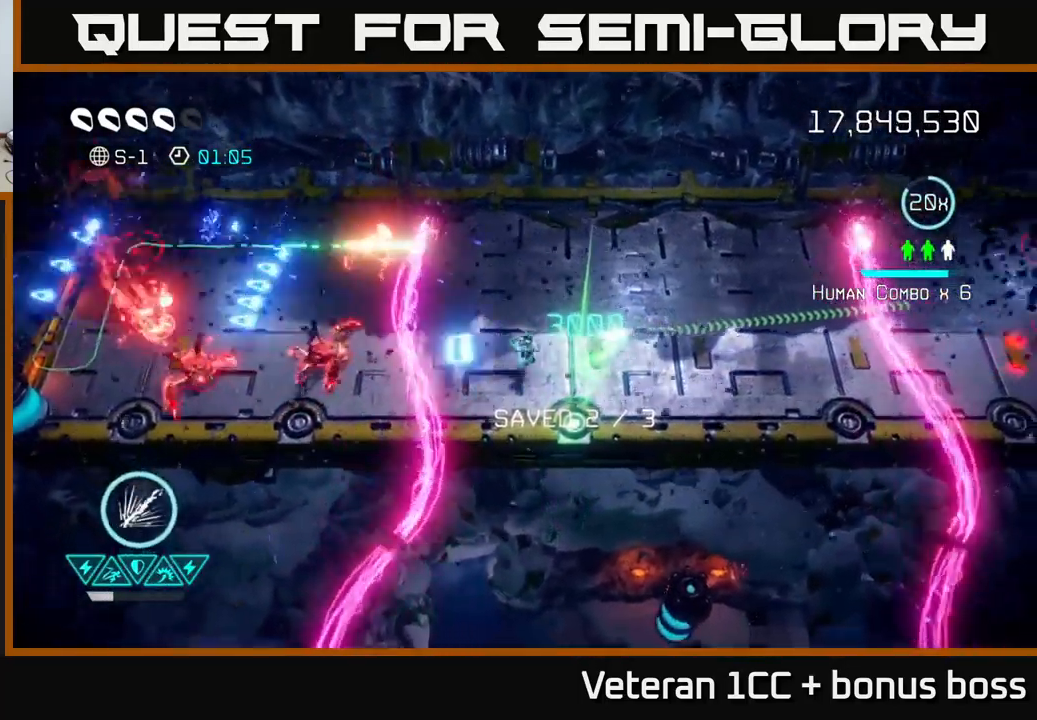
{"buttons": [], "left_stick": "center", "right_stick": "left", "events": [[167, "left_stick", "center"], [283, "left_stick", "left"], [450, "left_stick", "center"]]}
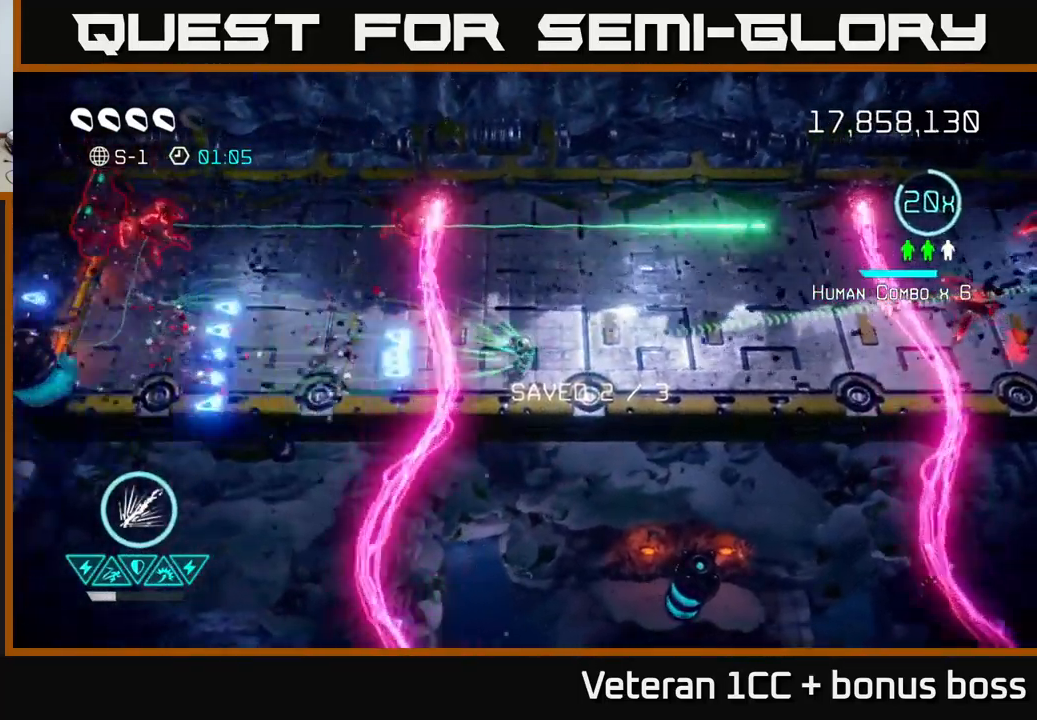
{"buttons": [], "left_stick": "up-right", "right_stick": "left", "events": [[233, "left_stick", "right"], [433, "left_stick", "up-right"]]}
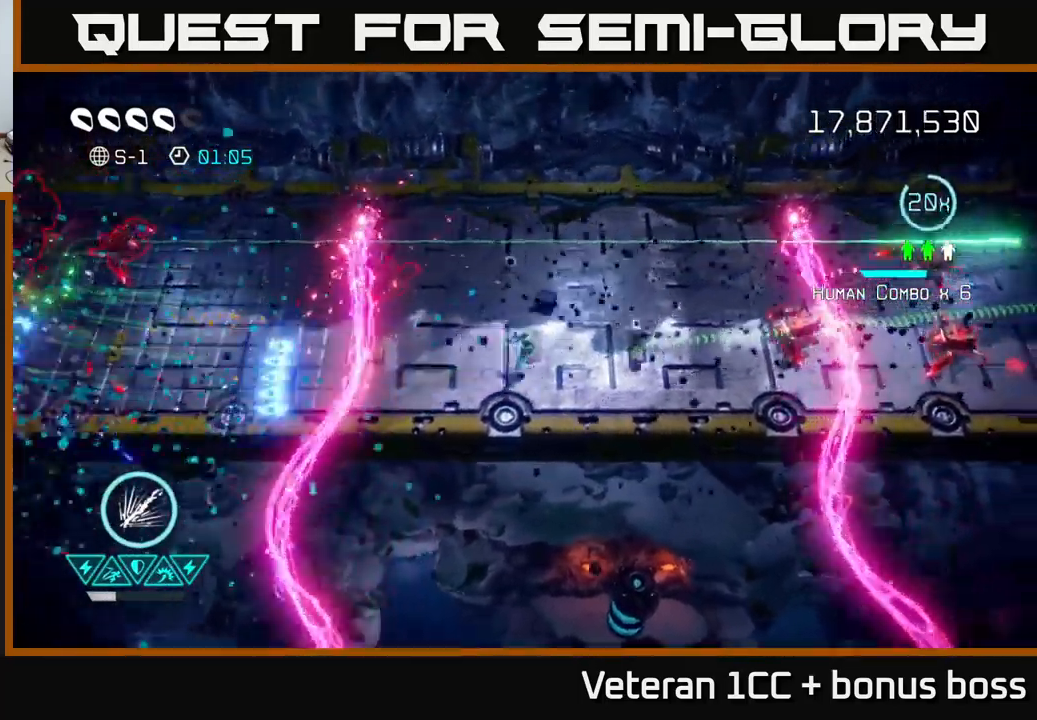
{"buttons": [], "left_stick": "down-left", "right_stick": "left", "events": [[283, "left_stick", "left"], [416, "left_stick", "down-left"]]}
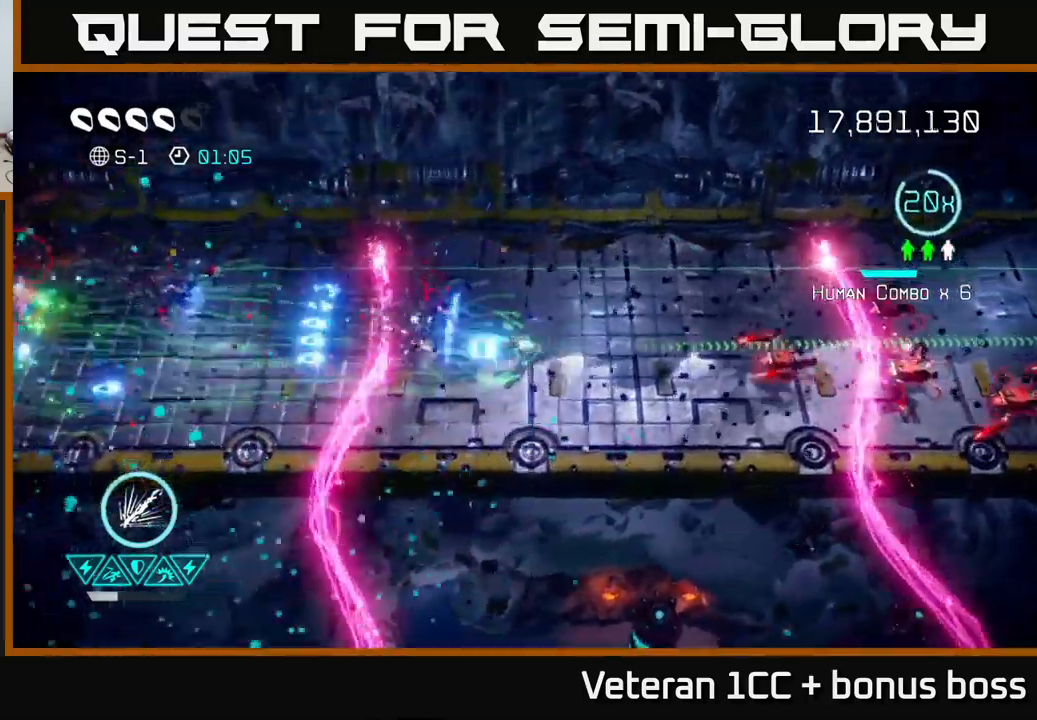
{"buttons": [], "left_stick": "down-left", "right_stick": "right", "events": [[84, "left_stick", "right"], [267, "right_stick", "right"], [367, "left_stick", "down-left"]]}
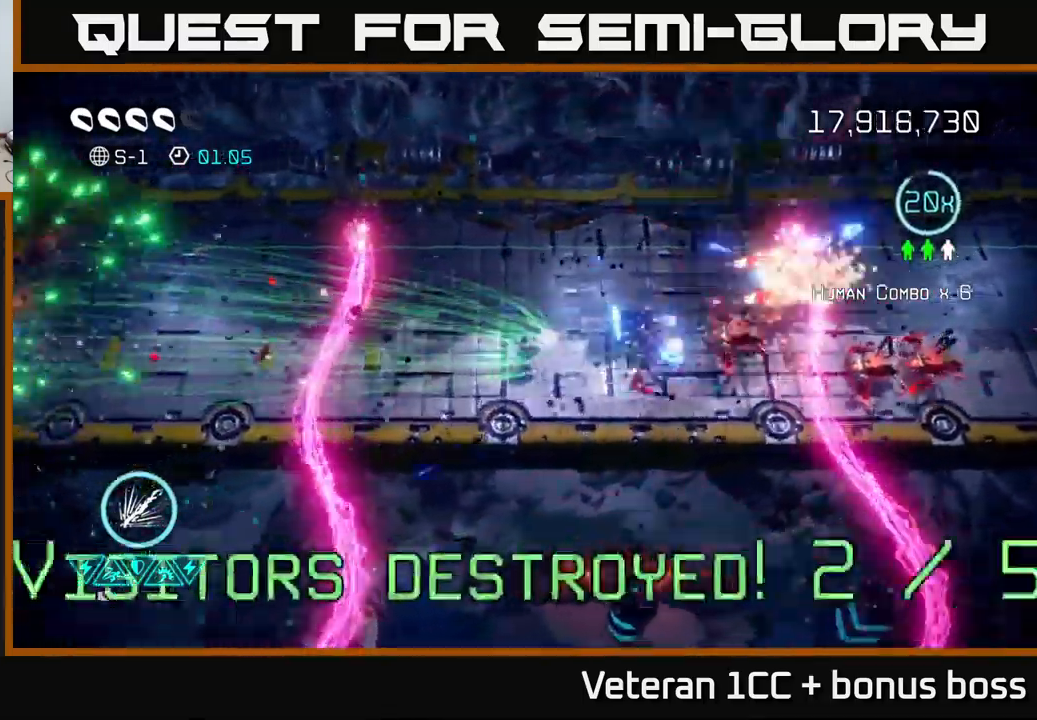
{"buttons": [], "left_stick": "right", "right_stick": "right", "events": [[100, "left_stick", "right"]]}
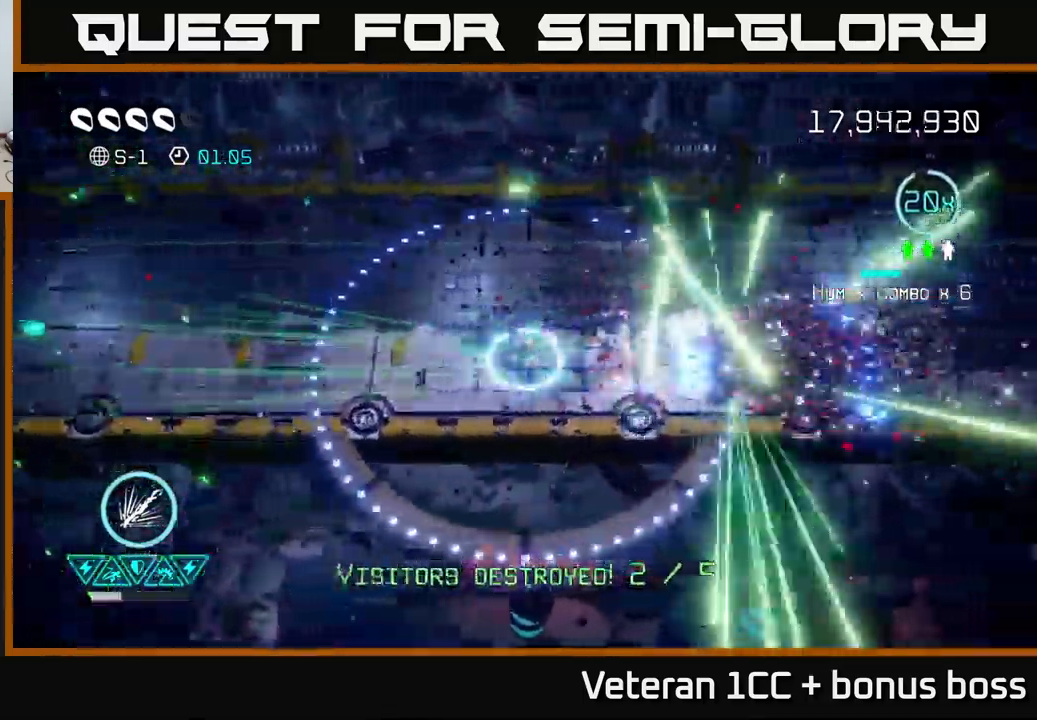
{"buttons": [], "left_stick": "right", "right_stick": "right", "events": [[84, "L2", "down"], [250, "L2", "up"], [367, "L2", "down"], [500, "L2", "up"]]}
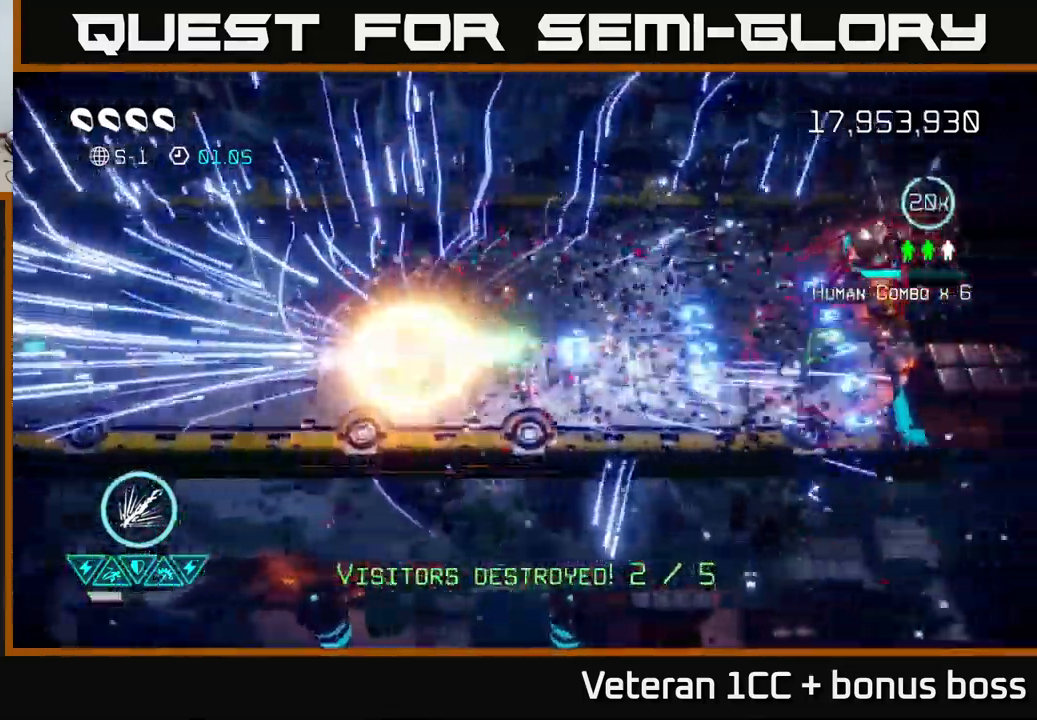
{"buttons": ["L2"], "left_stick": "right", "right_stick": "right", "events": [[384, "L2", "down"]]}
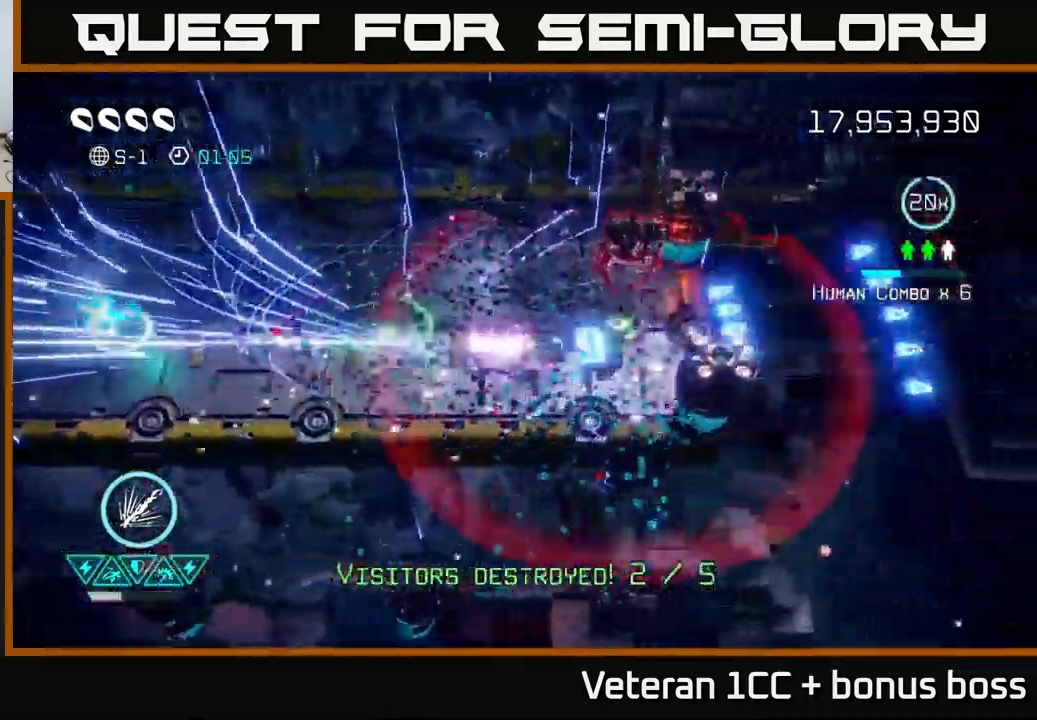
{"buttons": [], "left_stick": "left", "right_stick": "left", "events": [[34, "L2", "up"], [100, "right_stick", "left"], [184, "left_stick", "left"]]}
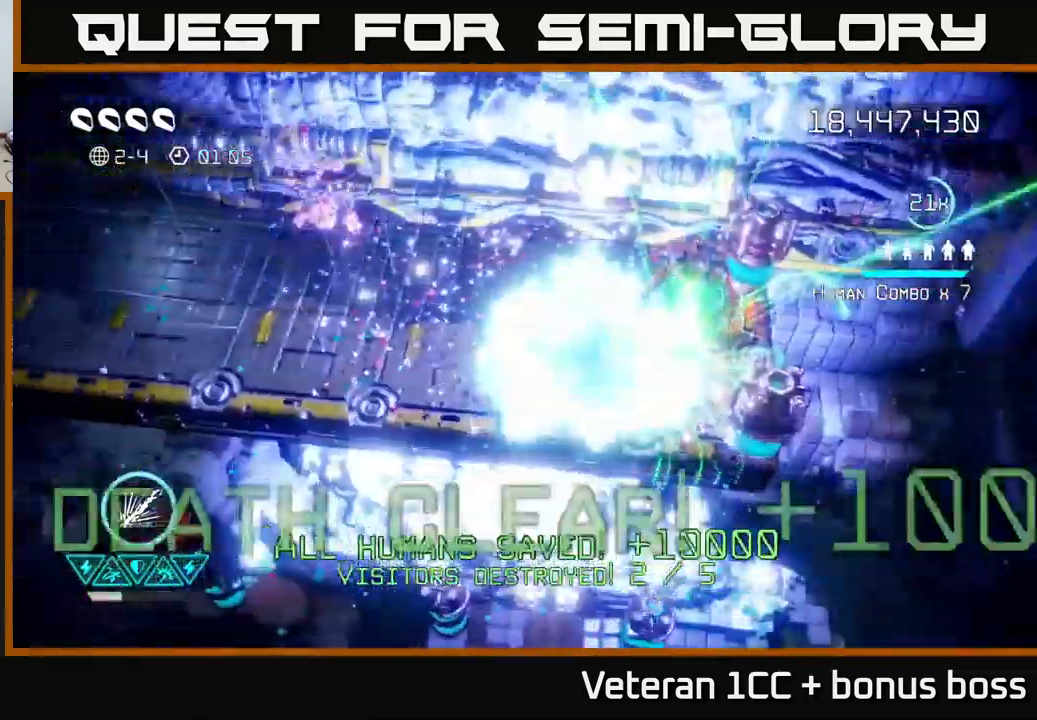
{"buttons": [], "left_stick": "center", "right_stick": "center", "events": [[17, "L2", "down"], [167, "L2", "up"], [267, "right_stick", "center"], [300, "left_stick", "center"]]}
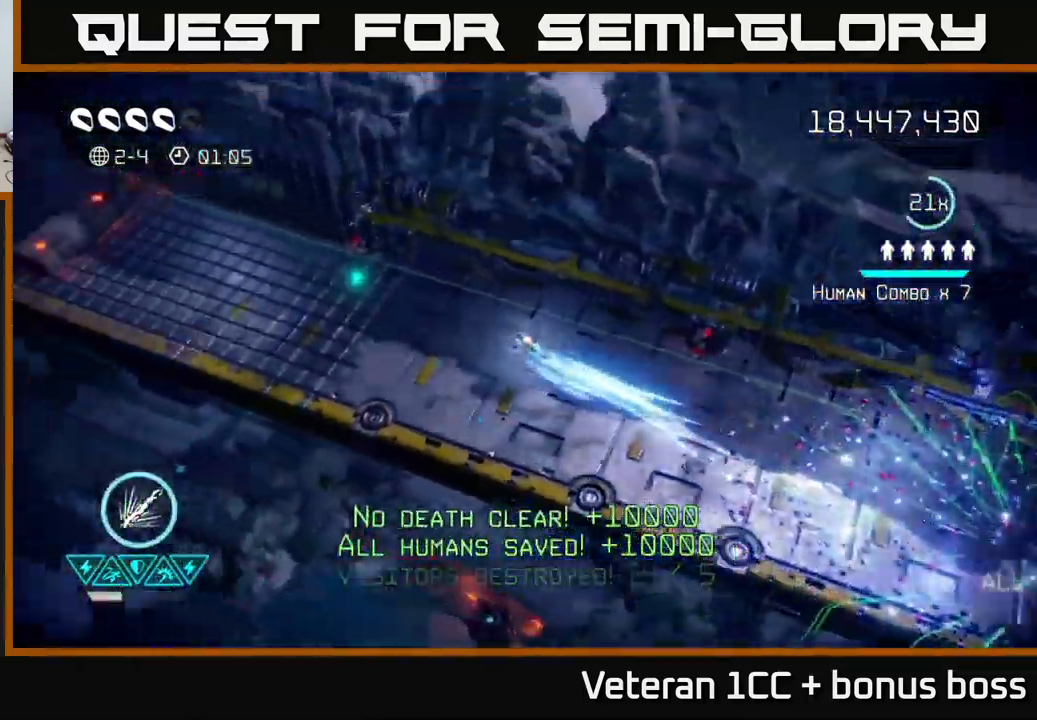
{"buttons": [], "left_stick": "center", "right_stick": "center", "events": []}
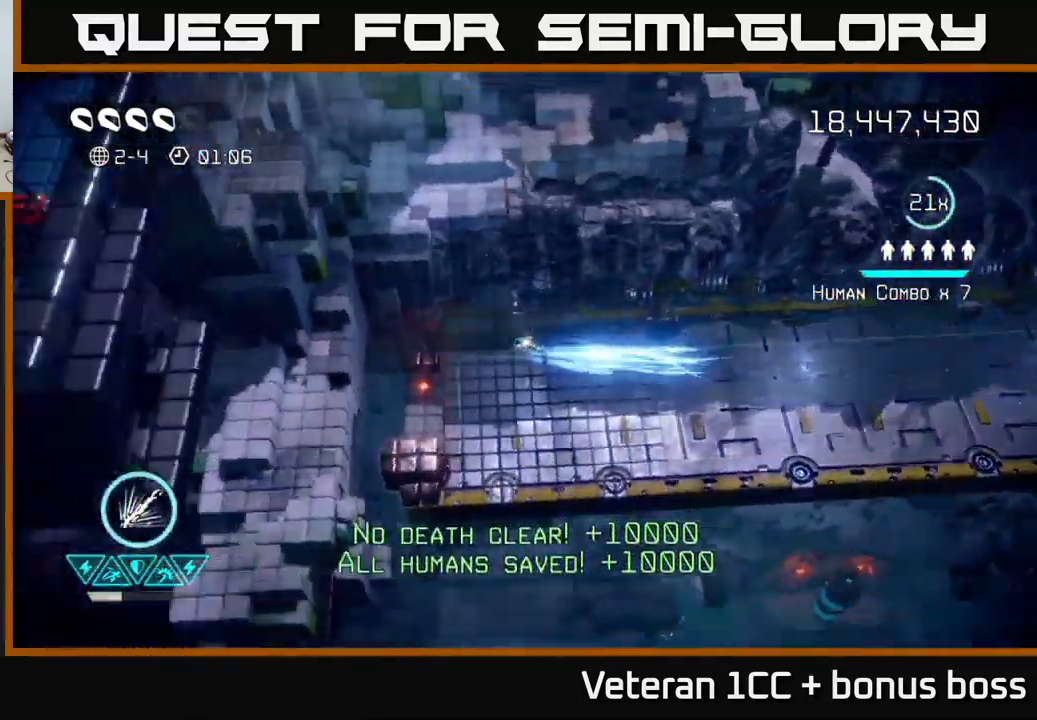
{"buttons": [], "left_stick": "center", "right_stick": "center", "events": []}
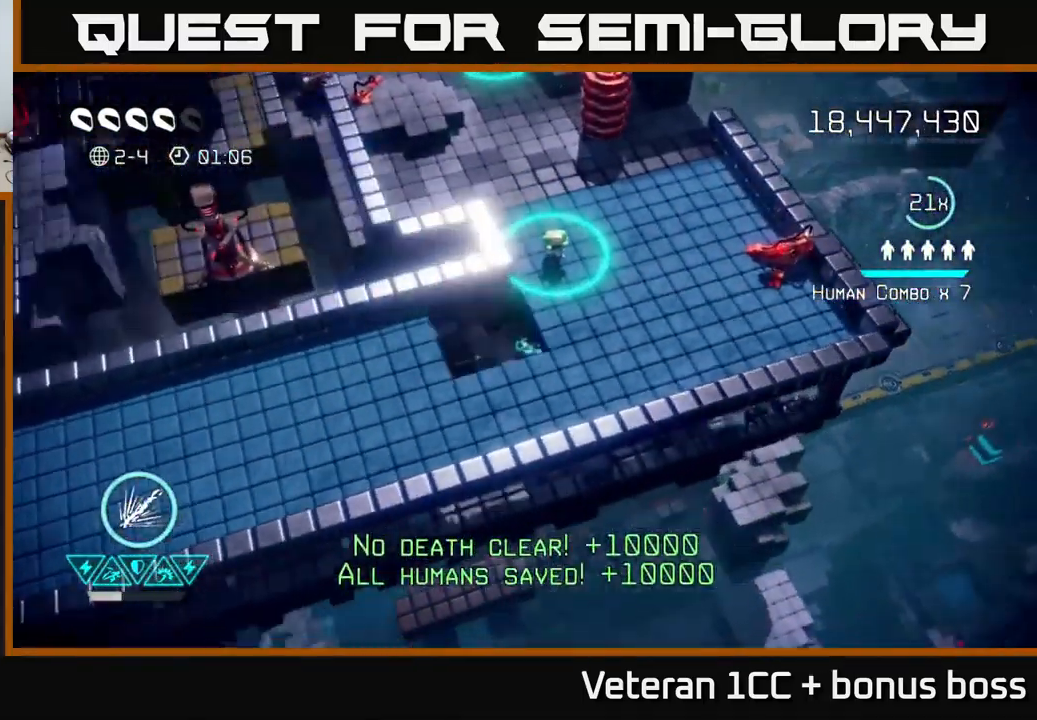
{"buttons": [], "left_stick": "right", "right_stick": "right", "events": [[50, "right_stick", "up-left"], [117, "left_stick", "right"], [167, "right_stick", "up-right"], [267, "right_stick", "right"]]}